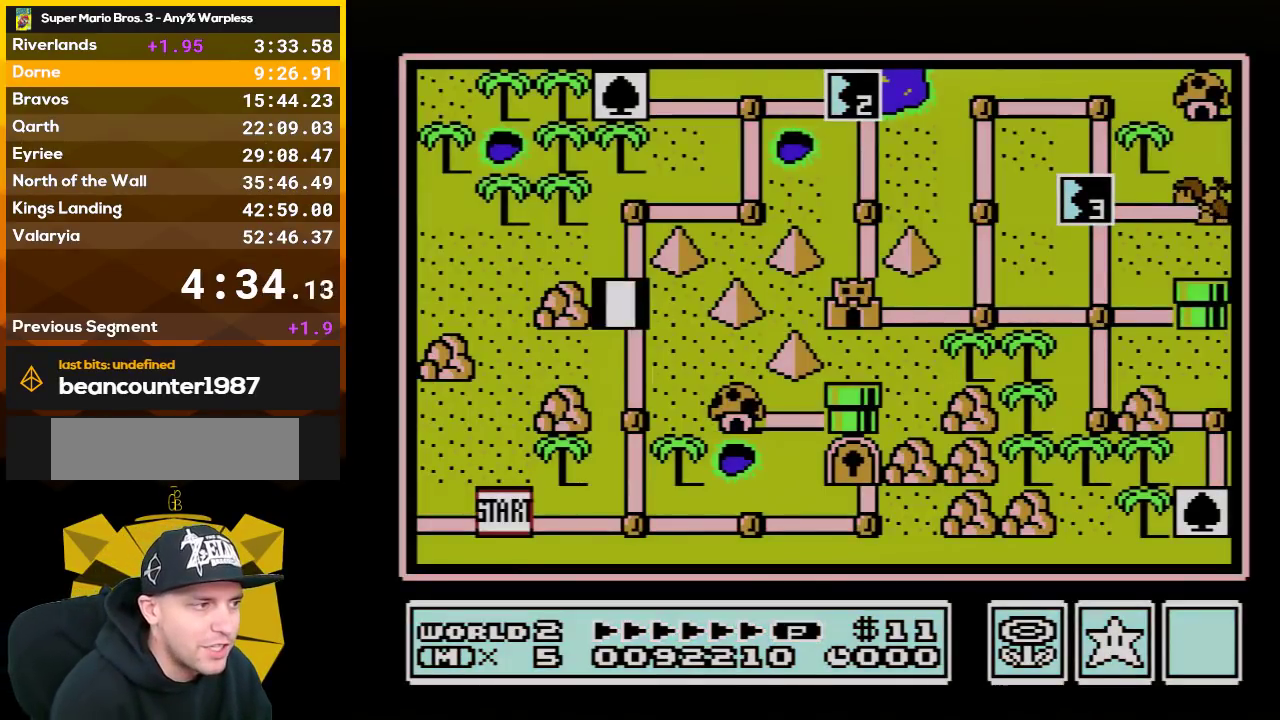
Gameplay with a controller (Nintendo layout); each line is a JSON object with the inputs held at the frame after it. "events" lists button and stick changes between this image and that frame as [ms after this image, input, new state], when the widget could be followed in between. Not read: L3 R3.
{"buttons": ["DPAD_UP"], "events": [[233, "DPAD_UP", "down"]]}
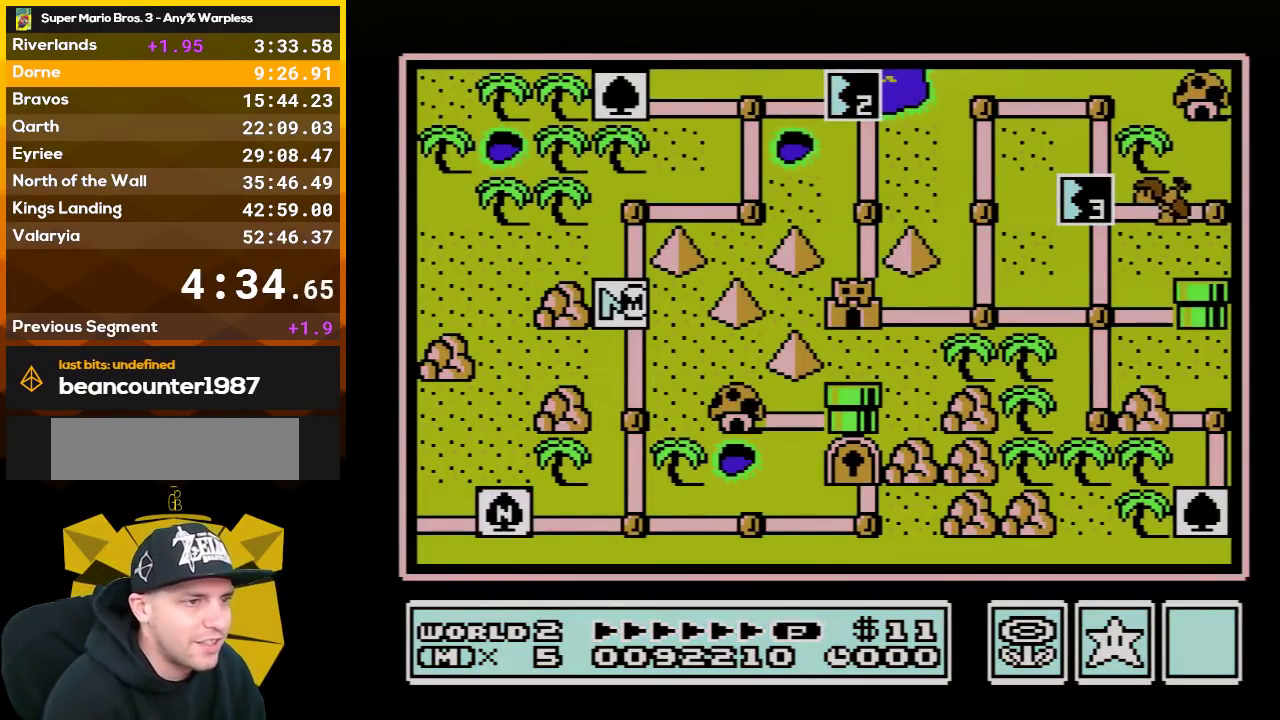
{"buttons": ["DPAD_UP"], "events": []}
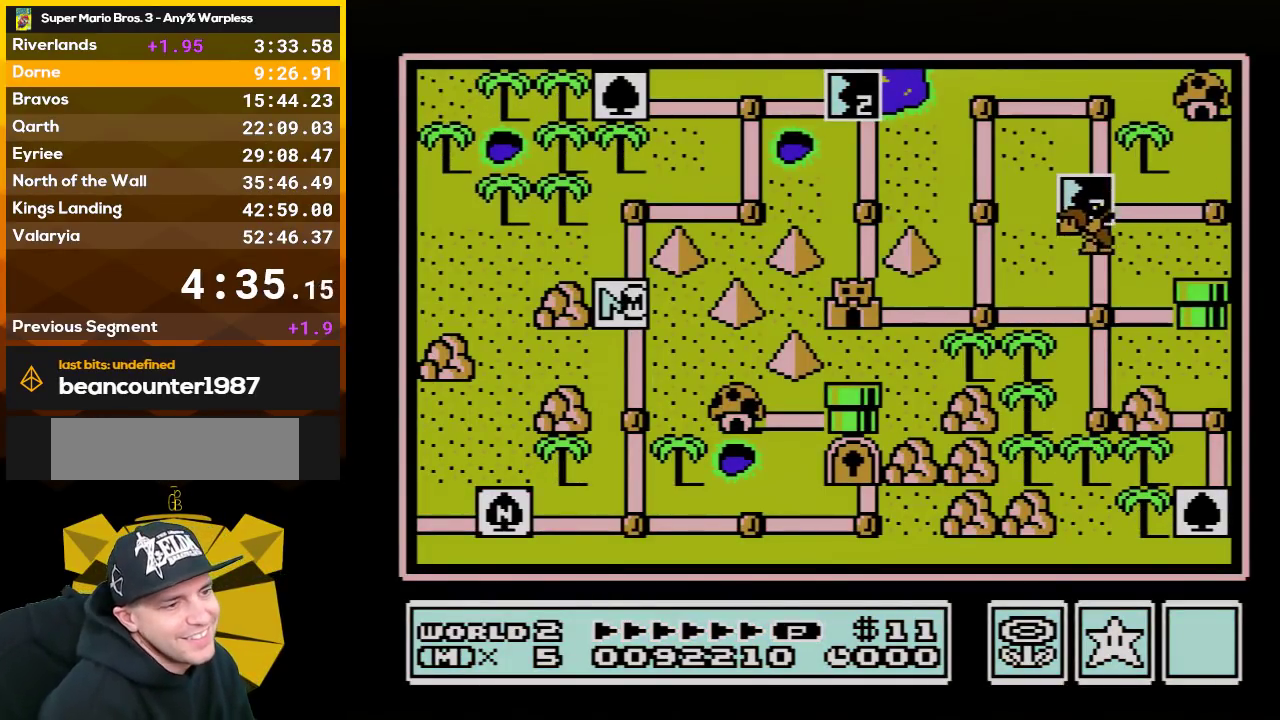
{"buttons": ["DPAD_UP"], "events": []}
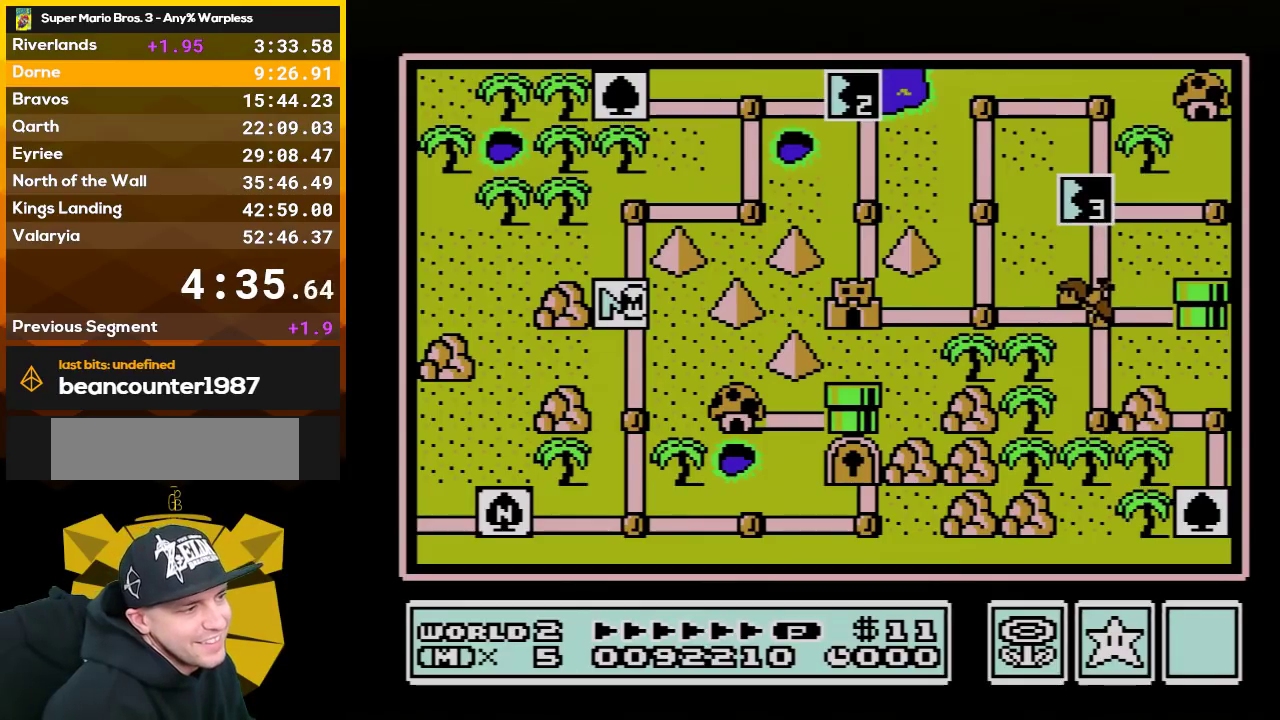
{"buttons": ["DPAD_RIGHT"], "events": [[267, "DPAD_UP", "up"], [383, "DPAD_RIGHT", "down"]]}
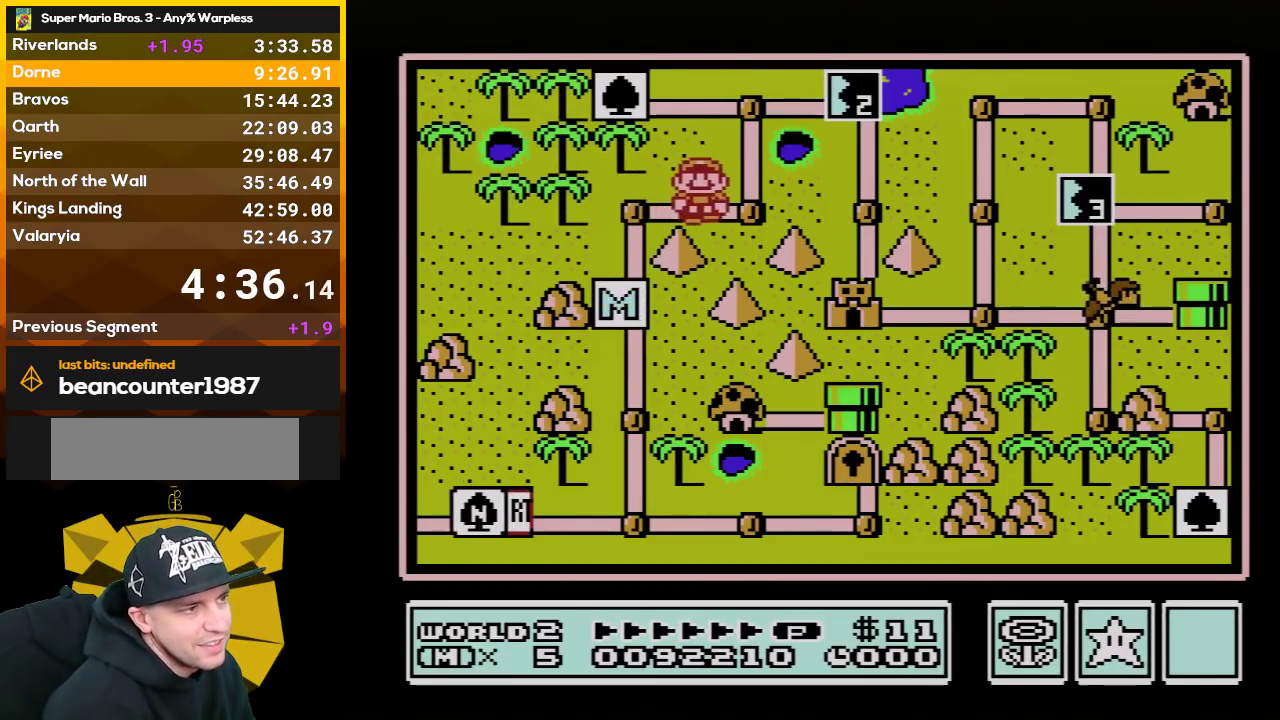
{"buttons": ["DPAD_RIGHT"], "events": [[33, "DPAD_RIGHT", "up"], [167, "DPAD_UP", "down"], [317, "DPAD_UP", "up"], [483, "DPAD_RIGHT", "down"]]}
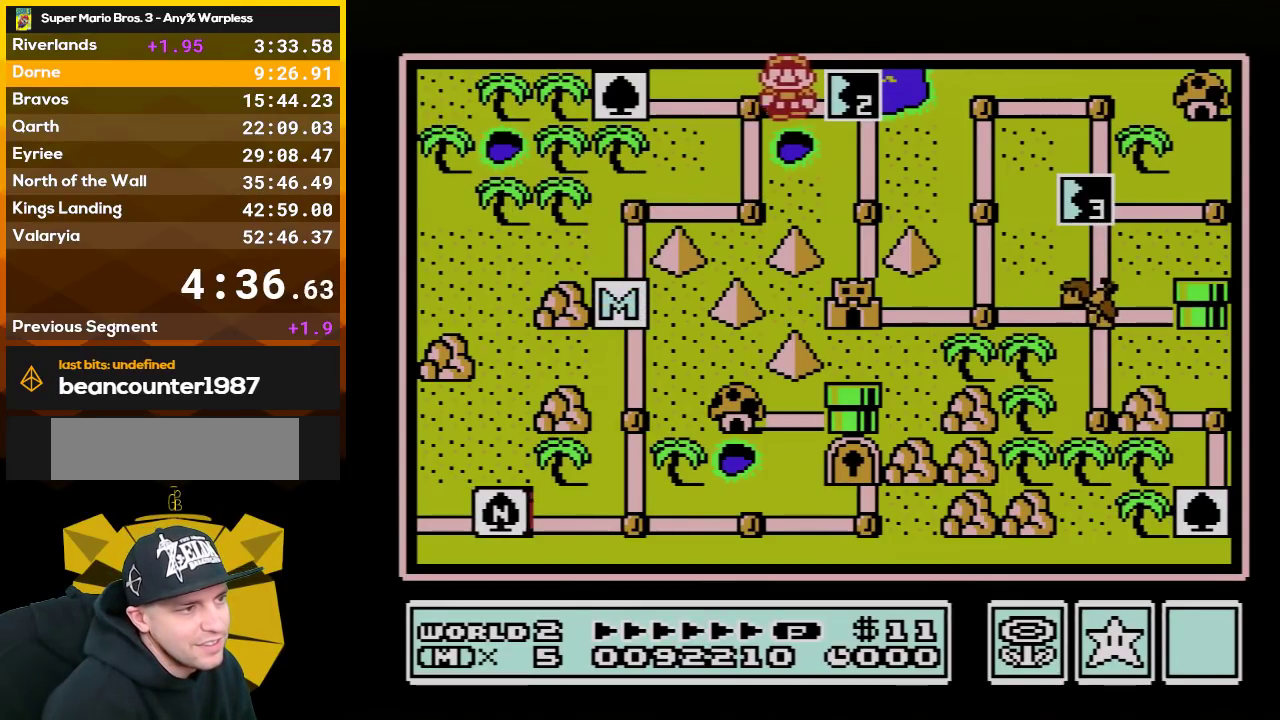
{"buttons": [], "events": [[167, "DPAD_RIGHT", "up"]]}
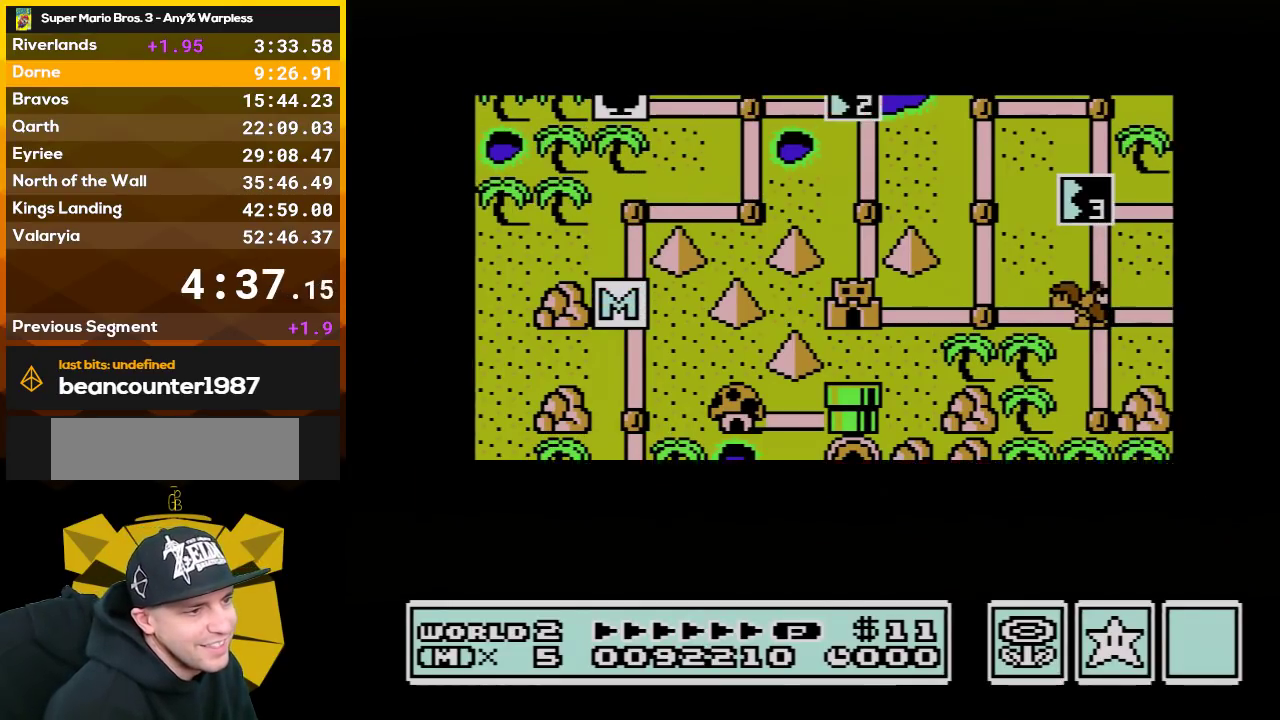
{"buttons": [], "events": []}
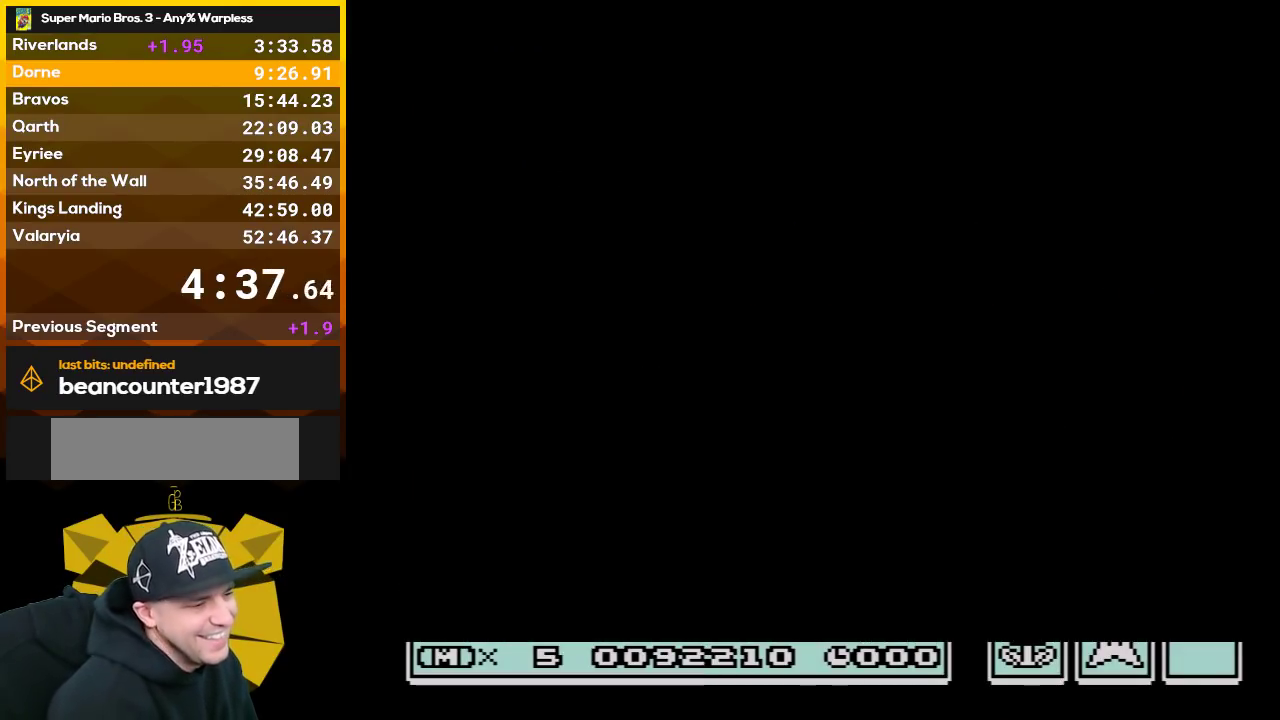
{"buttons": ["B", "DPAD_RIGHT"], "events": [[317, "B", "down"], [317, "DPAD_RIGHT", "down"]]}
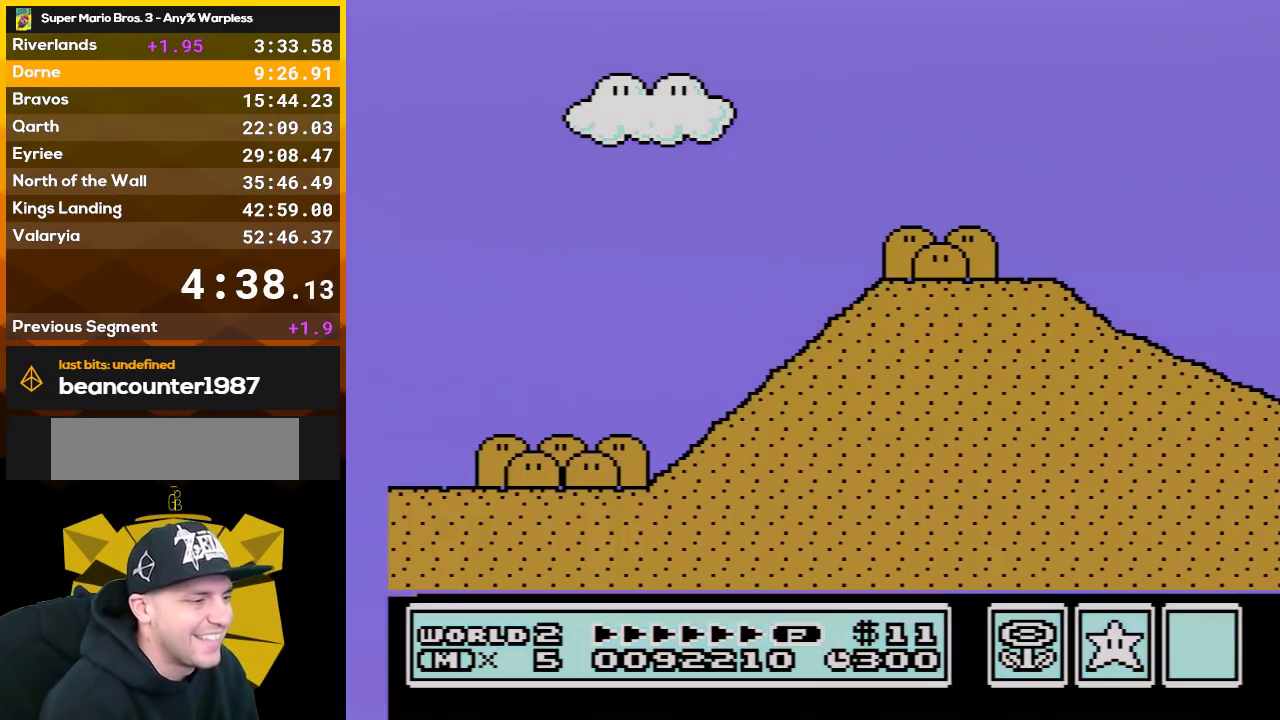
{"buttons": ["B", "DPAD_RIGHT"], "events": []}
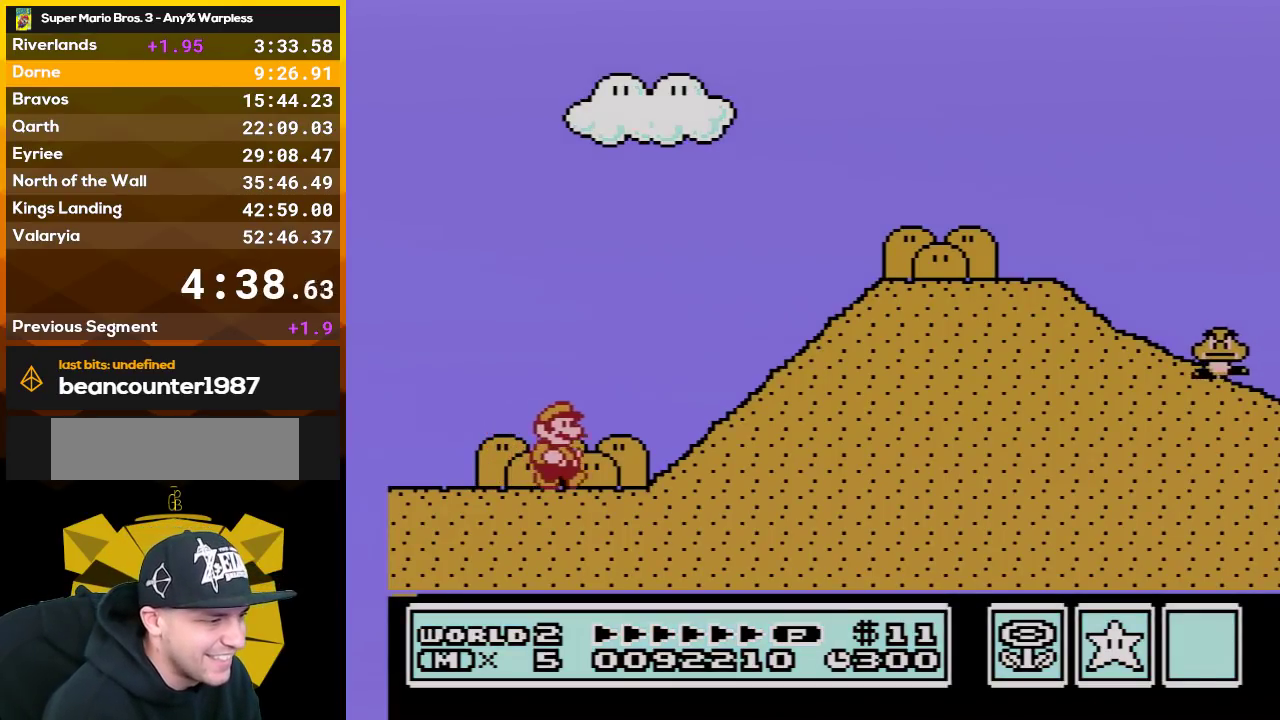
{"buttons": ["A", "B", "DPAD_RIGHT"], "events": [[233, "A", "down"]]}
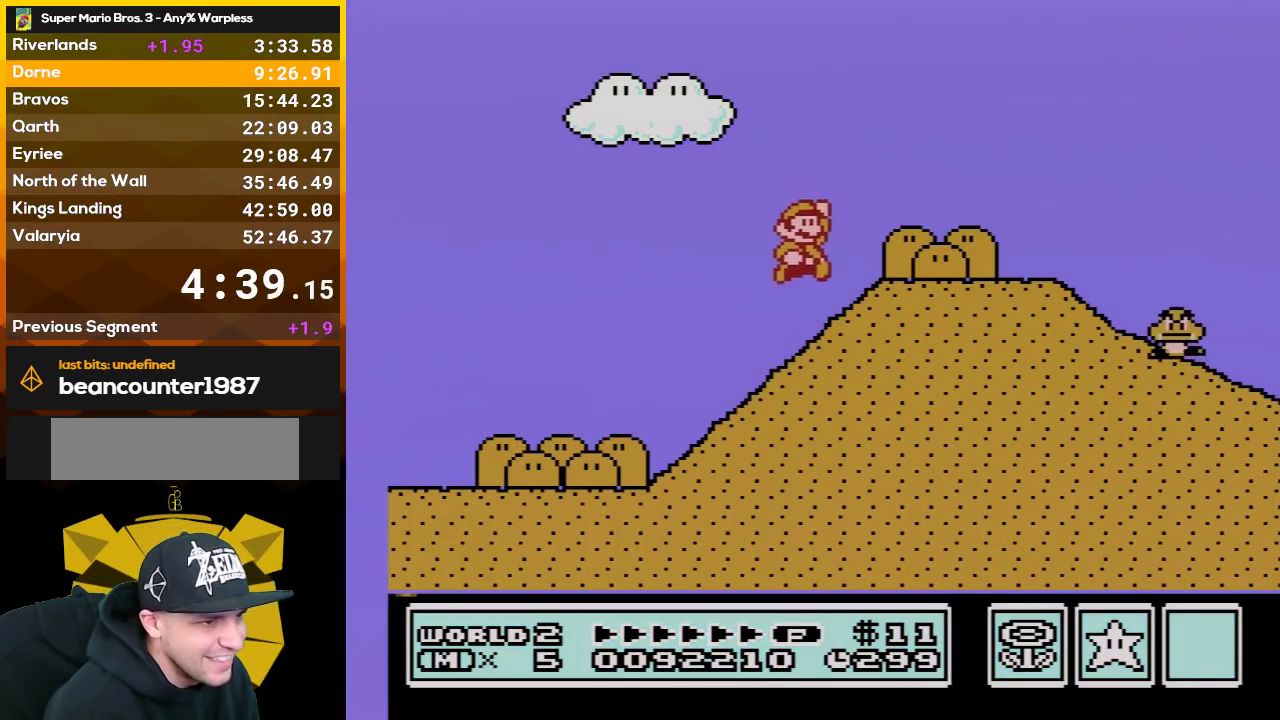
{"buttons": ["B", "DPAD_DOWN", "DPAD_RIGHT"], "events": [[133, "A", "up"], [483, "DPAD_DOWN", "down"]]}
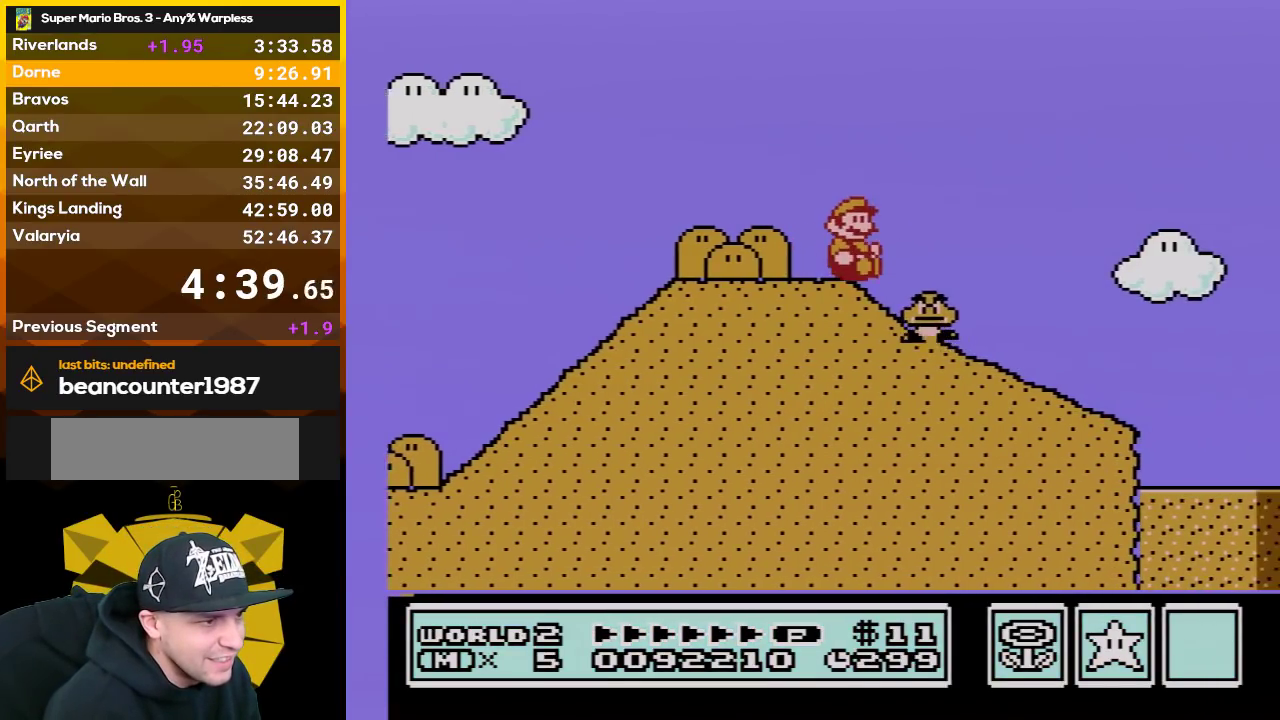
{"buttons": ["B", "DPAD_DOWN"], "events": [[17, "DPAD_RIGHT", "up"]]}
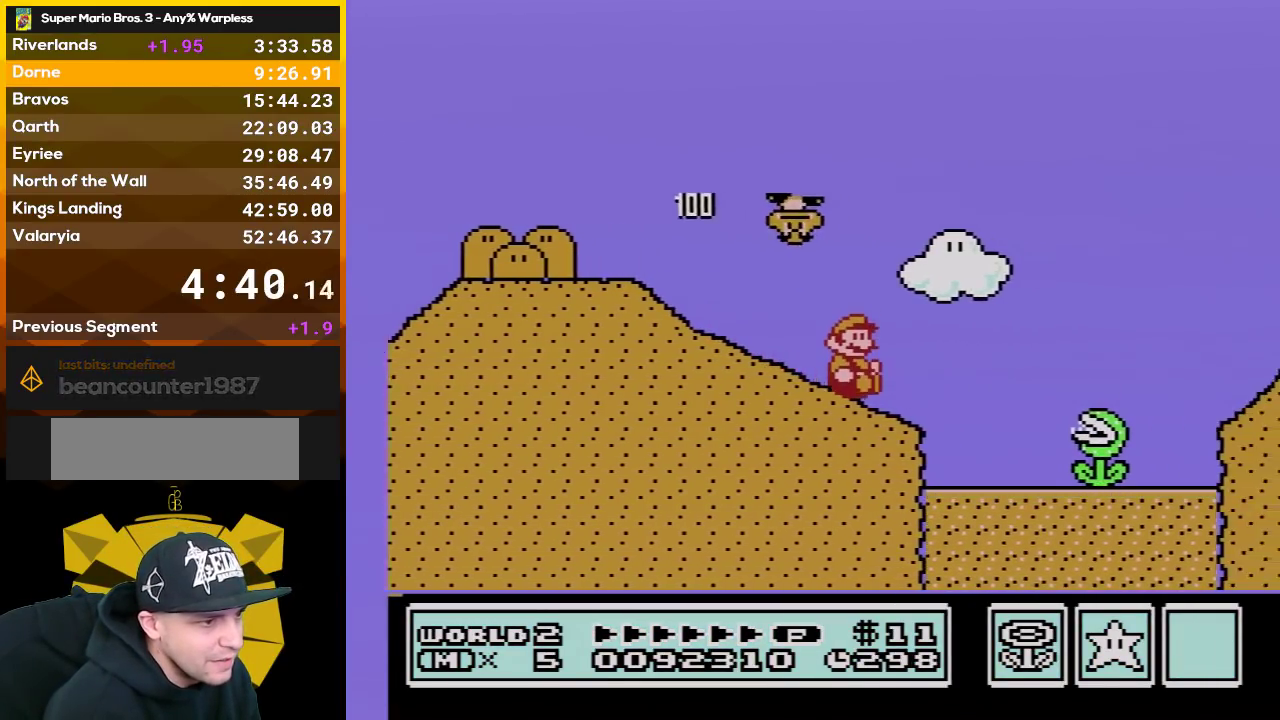
{"buttons": ["A", "B", "DPAD_DOWN"], "events": [[167, "A", "down"]]}
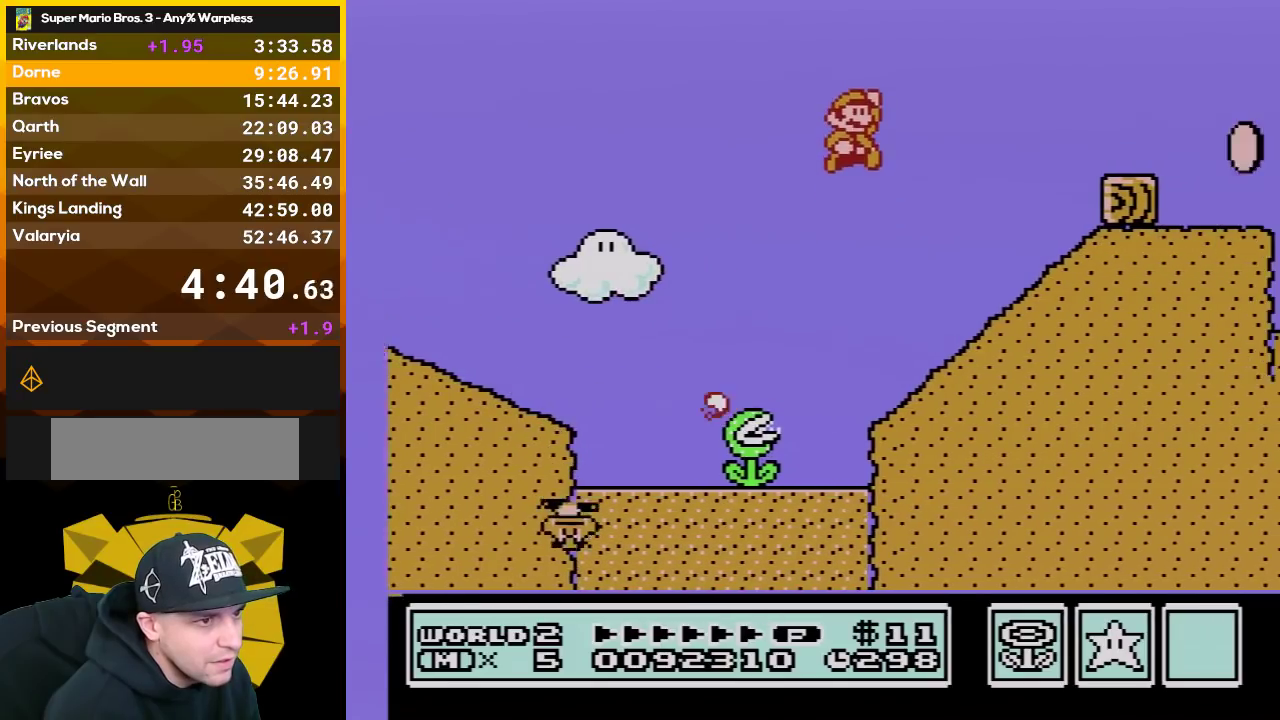
{"buttons": ["B", "DPAD_RIGHT"], "events": [[167, "A", "up"], [283, "DPAD_DOWN", "up"], [350, "DPAD_RIGHT", "down"]]}
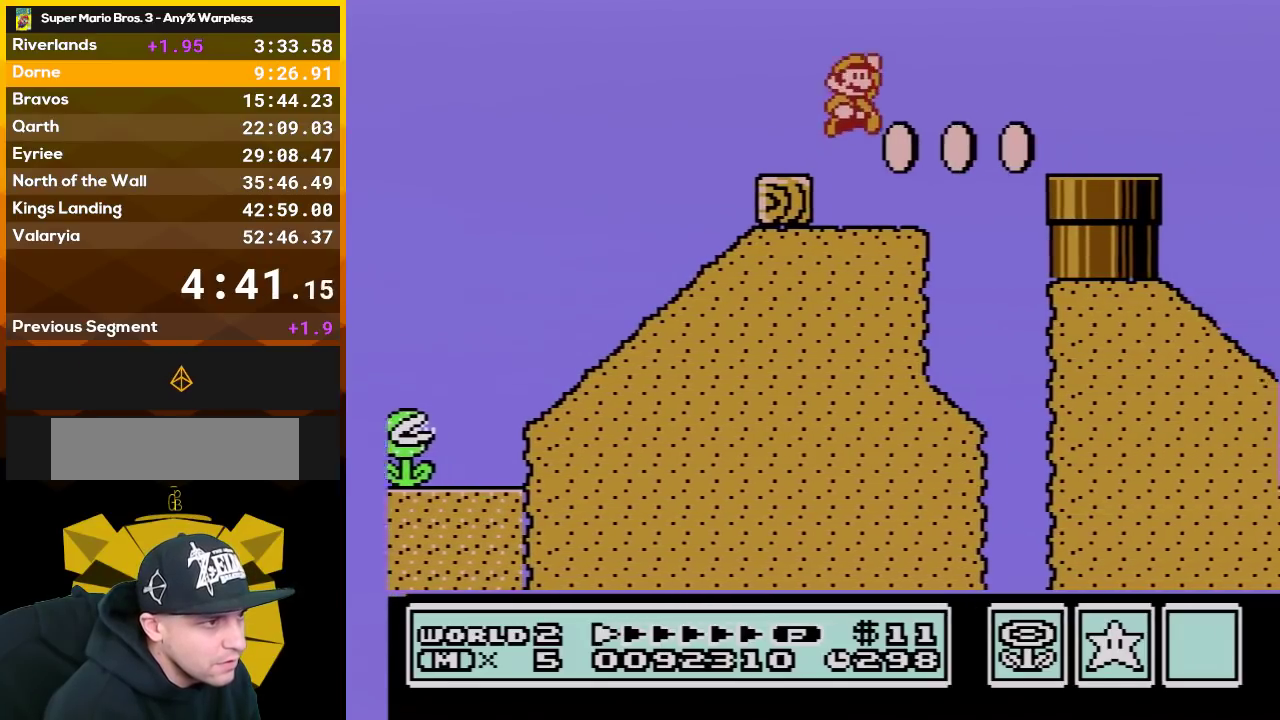
{"buttons": ["A", "B", "DPAD_RIGHT"], "events": [[17, "A", "down"]]}
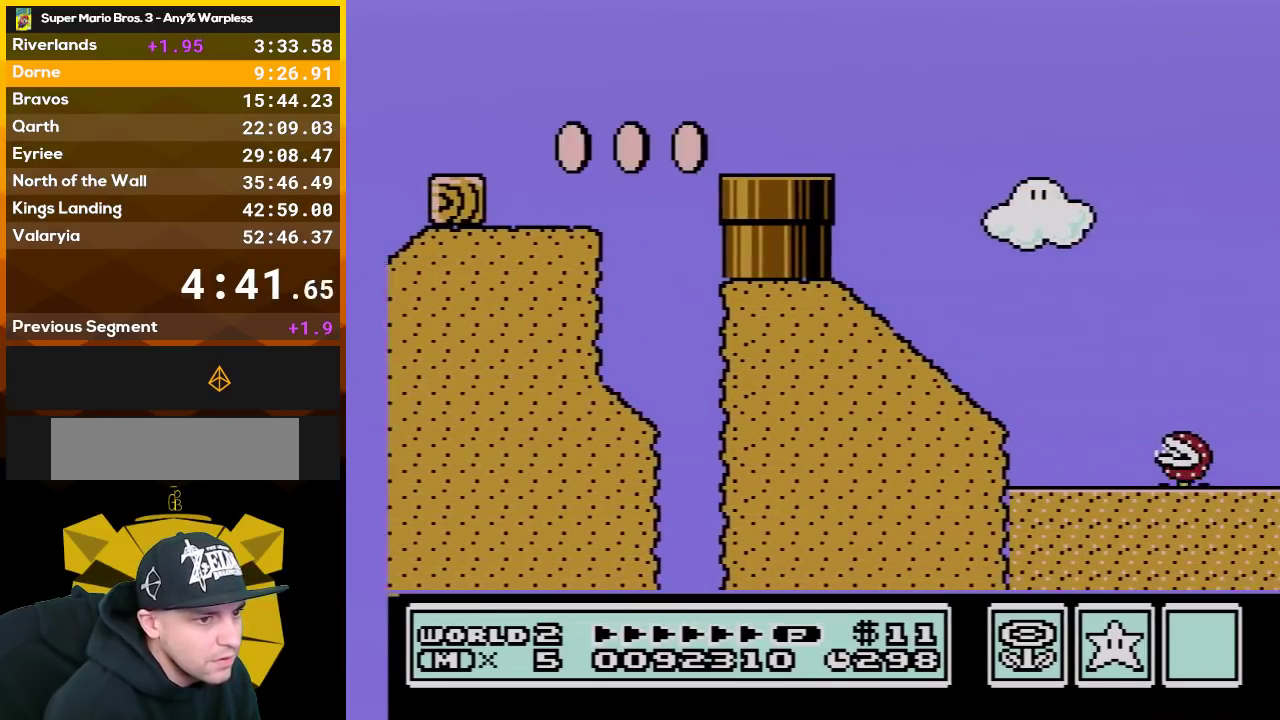
{"buttons": ["A", "B", "DPAD_RIGHT"], "events": []}
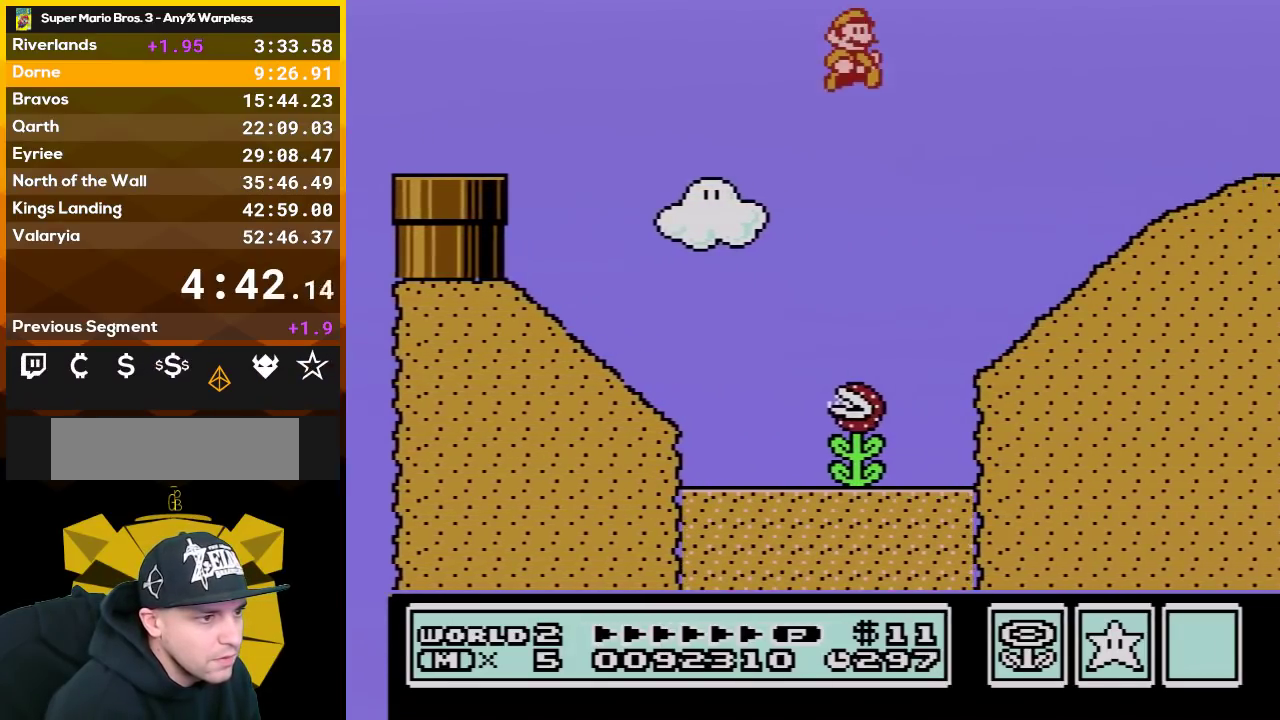
{"buttons": ["A", "B", "DPAD_RIGHT"], "events": [[233, "A", "up"], [417, "A", "down"]]}
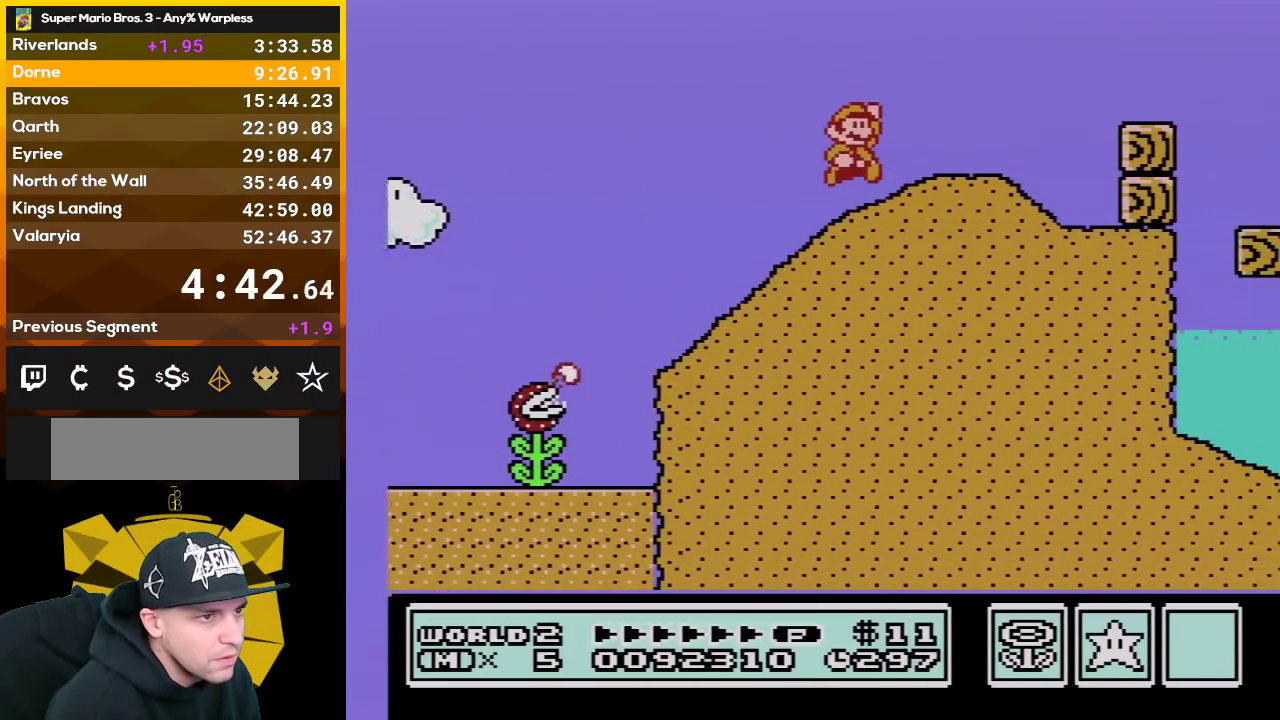
{"buttons": ["B", "DPAD_RIGHT"], "events": [[317, "A", "up"]]}
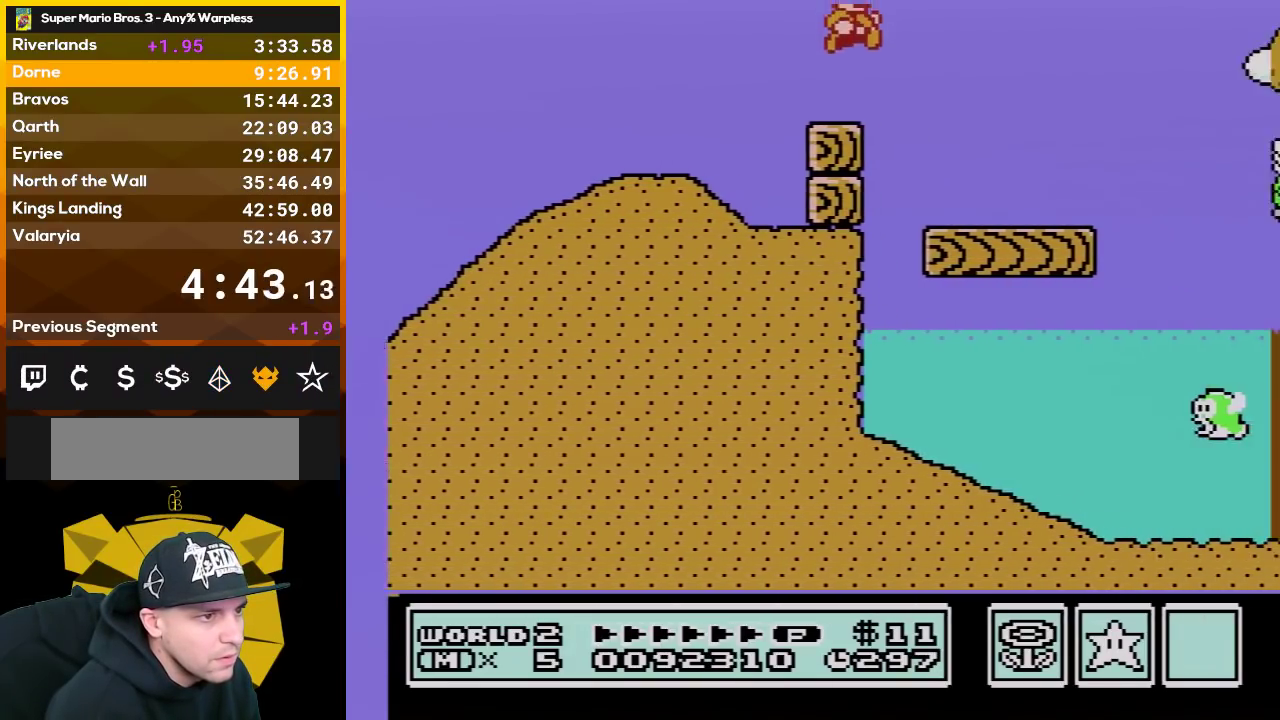
{"buttons": ["B", "DPAD_RIGHT"], "events": [[350, "A", "down"], [483, "A", "up"]]}
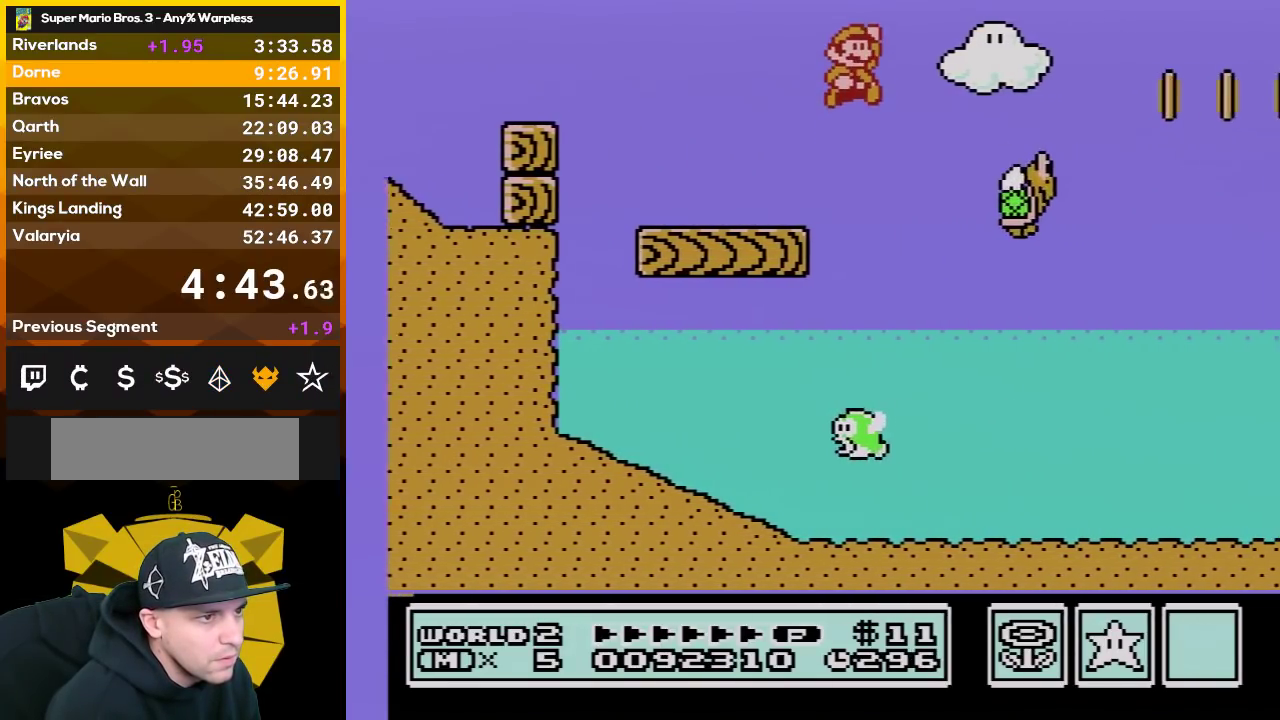
{"buttons": ["A", "B", "DPAD_RIGHT"], "events": [[267, "A", "down"]]}
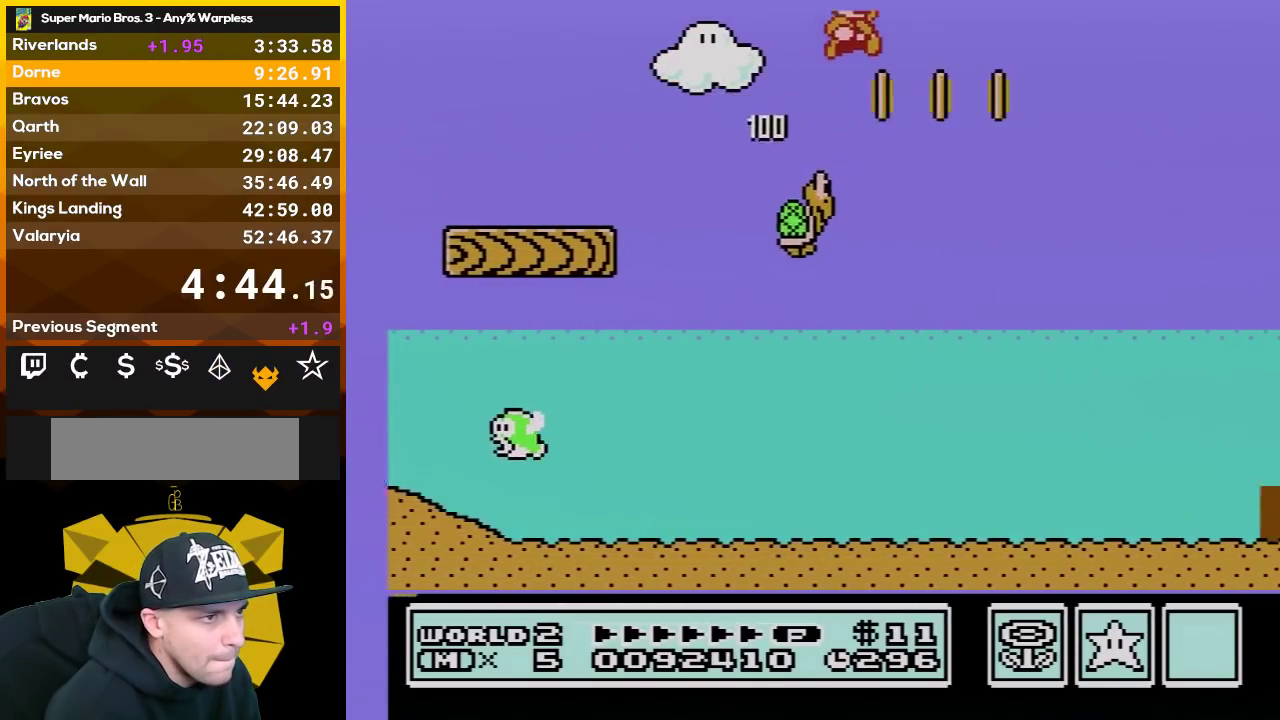
{"buttons": ["A", "B", "DPAD_RIGHT"], "events": []}
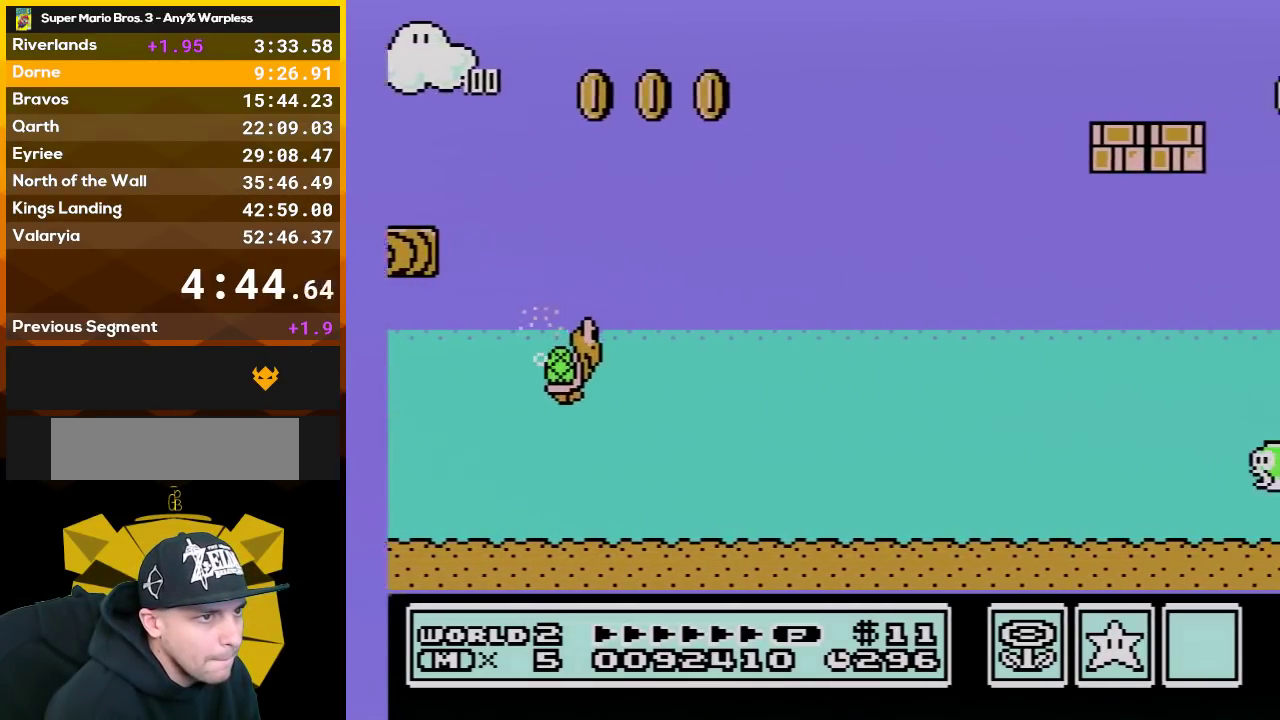
{"buttons": ["B", "DPAD_RIGHT"], "events": [[17, "A", "up"]]}